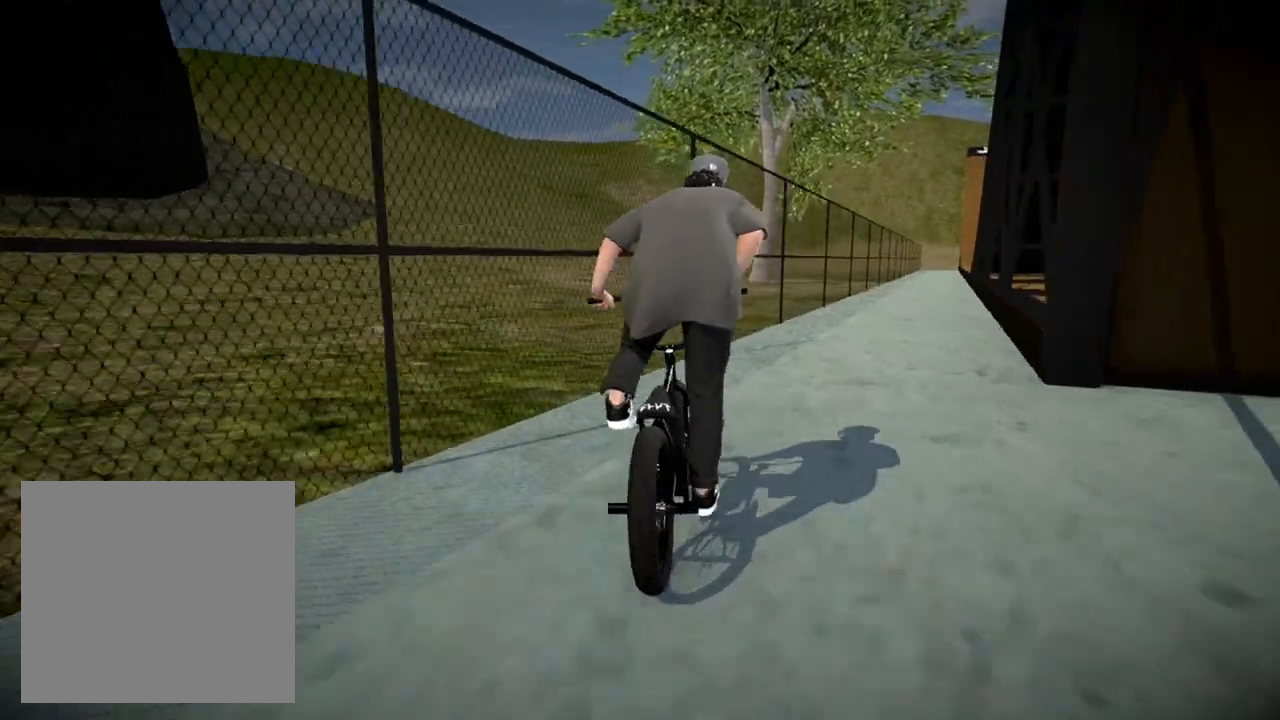
Gameplay with a controller (Xbox layout); each line is a JSON object with the inputs held at the frame after it. "events" lists button and stick changes between this image and that frame as [ms after this image, input, new state], when the widget could be followed in between.
{"buttons": [], "left_stick": "left", "right_stick": "center", "events": [[16, "left_stick", "right"], [133, "A", "down"], [283, "A", "up"], [417, "left_stick", "center"], [467, "left_stick", "left"]]}
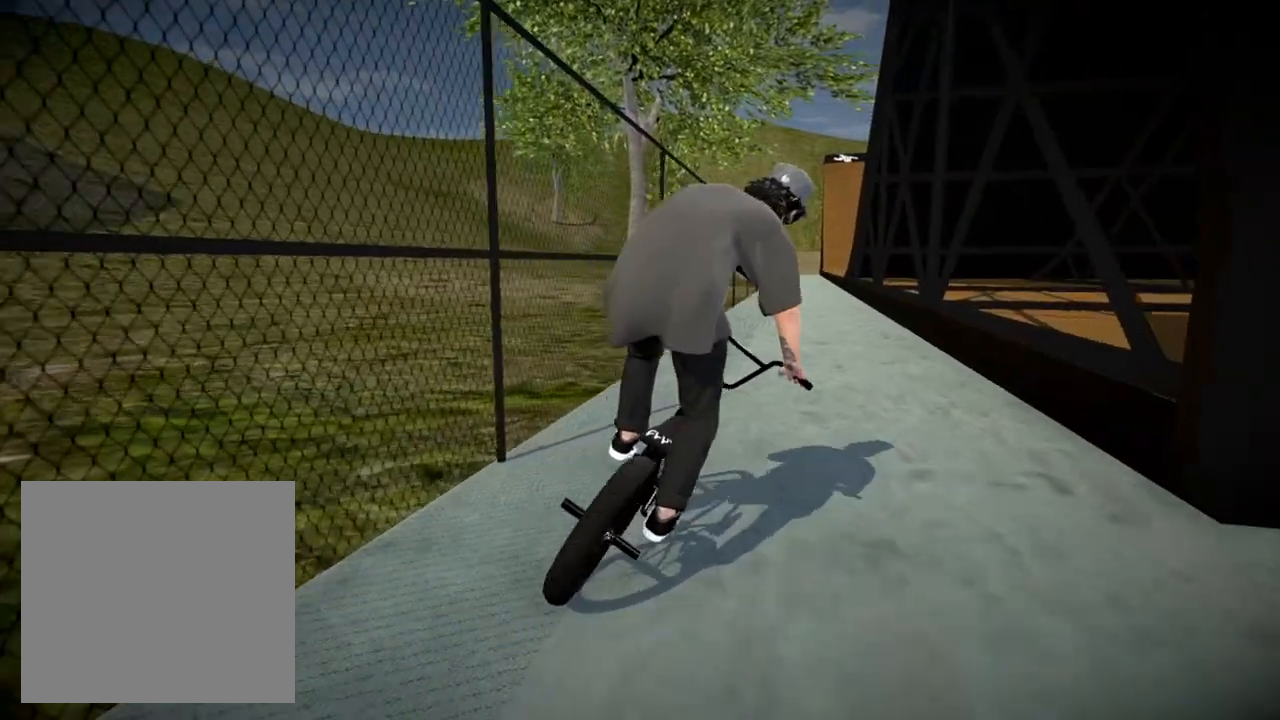
{"buttons": ["B"], "left_stick": "center", "right_stick": "center", "events": [[150, "B", "down"], [484, "left_stick", "center"]]}
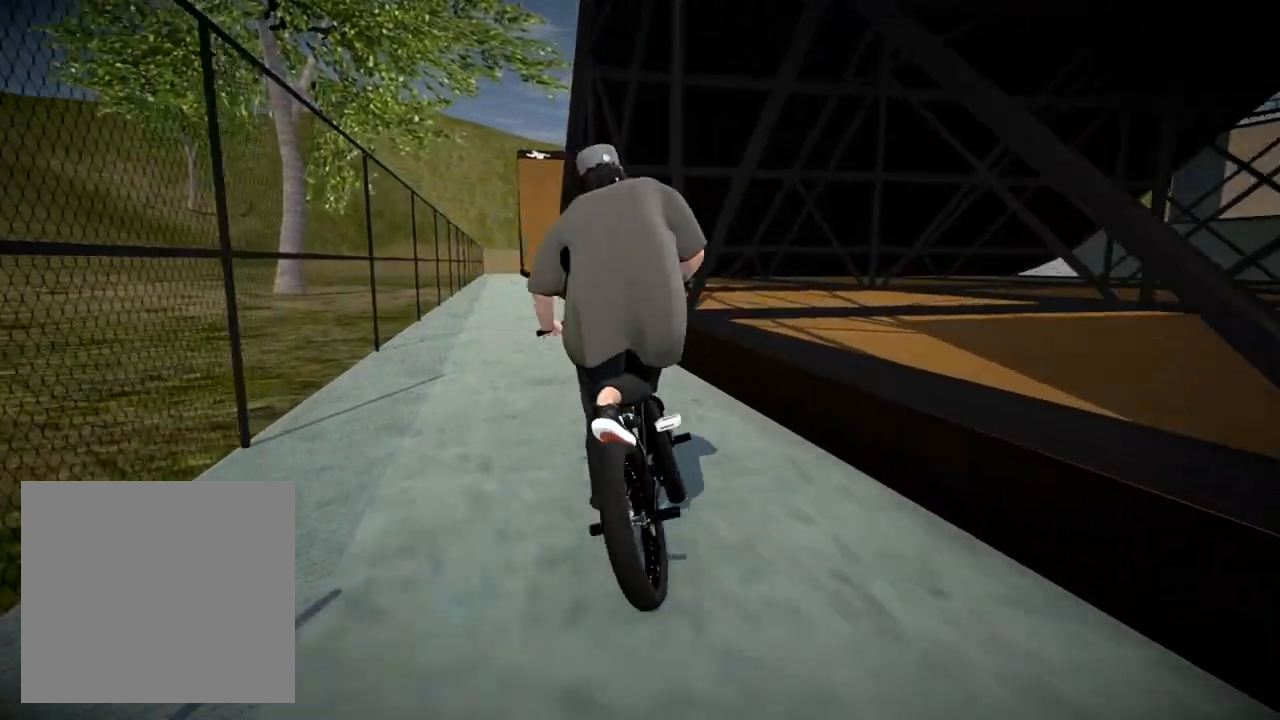
{"buttons": ["B"], "left_stick": "left", "right_stick": "center", "events": [[66, "left_stick", "left"], [250, "left_stick", "center"], [433, "left_stick", "left"]]}
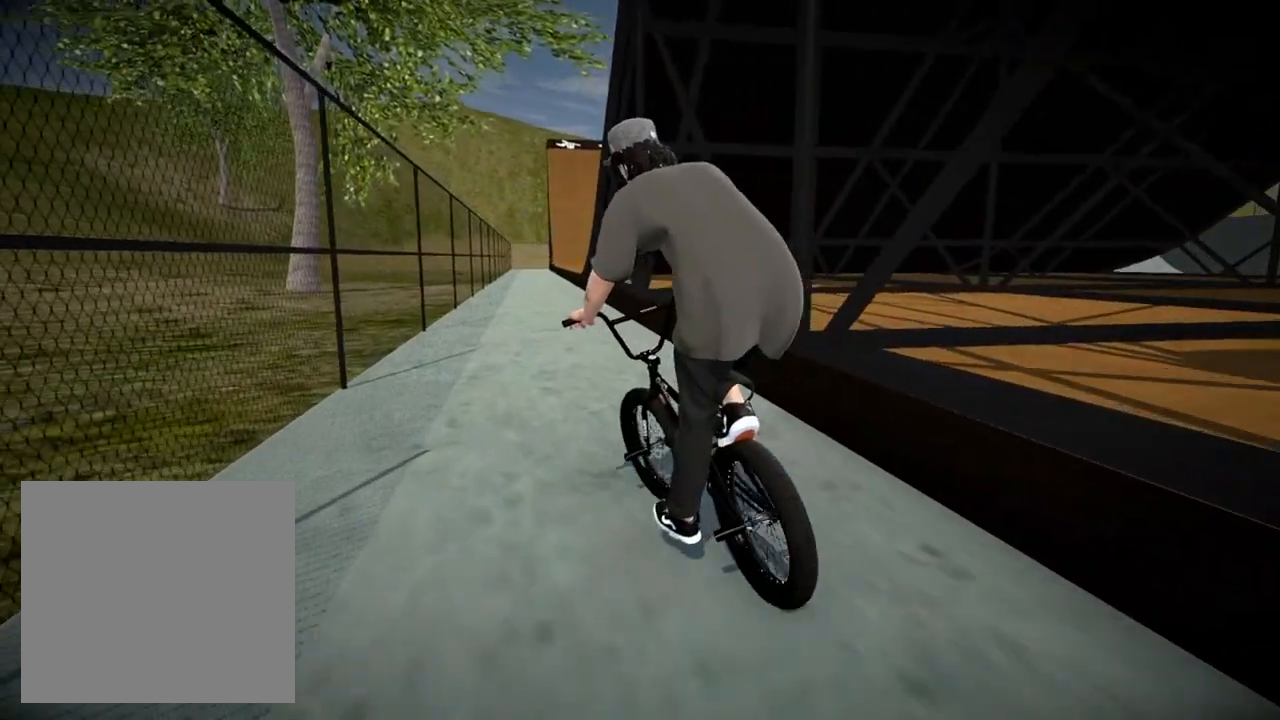
{"buttons": [], "left_stick": "right", "right_stick": "center", "events": [[84, "left_stick", "center"], [200, "B", "up"], [234, "left_stick", "right"]]}
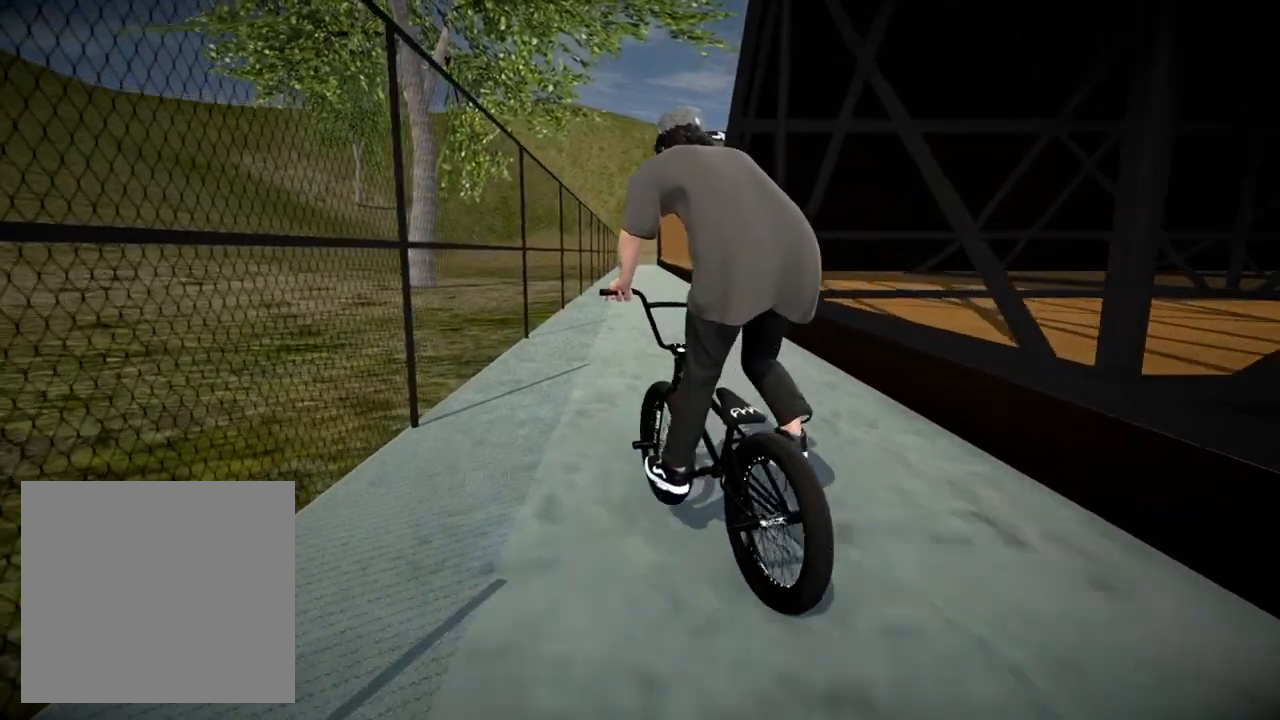
{"buttons": [], "left_stick": "right", "right_stick": "down", "events": [[66, "right_stick", "down"]]}
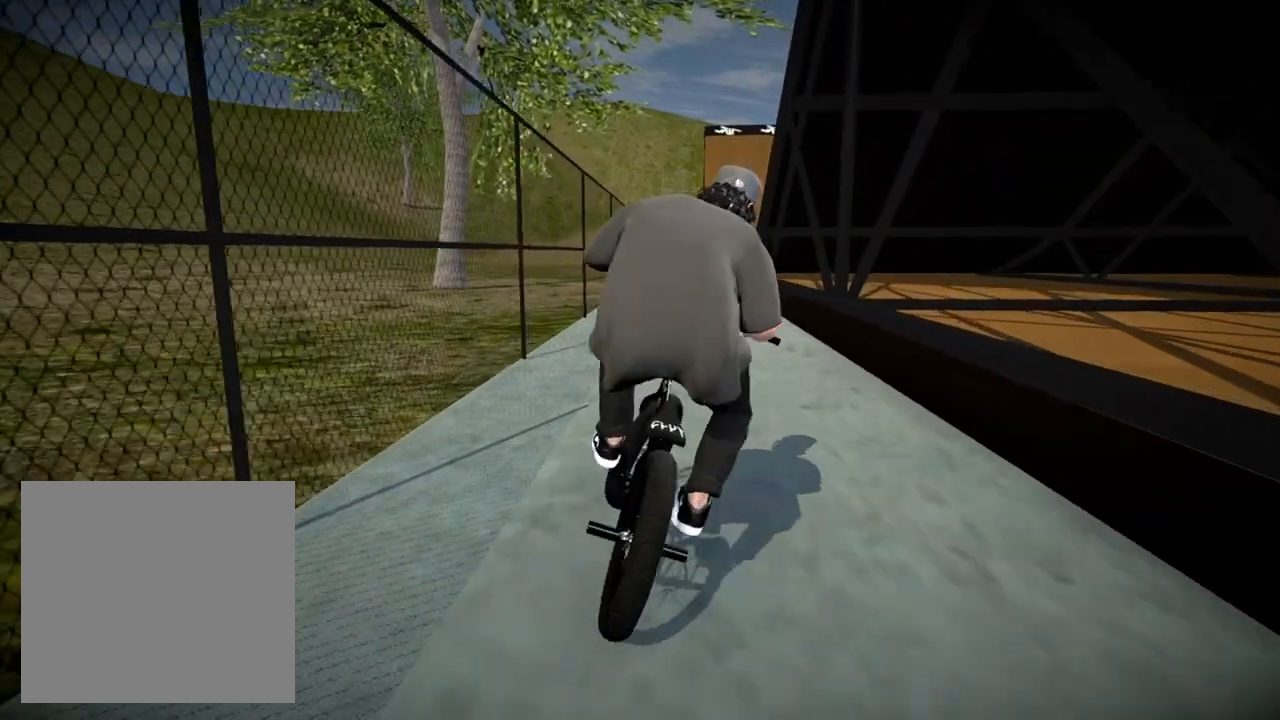
{"buttons": [], "left_stick": "center", "right_stick": "center", "events": [[350, "left_stick", "center"], [367, "right_stick", "up"], [484, "right_stick", "center"]]}
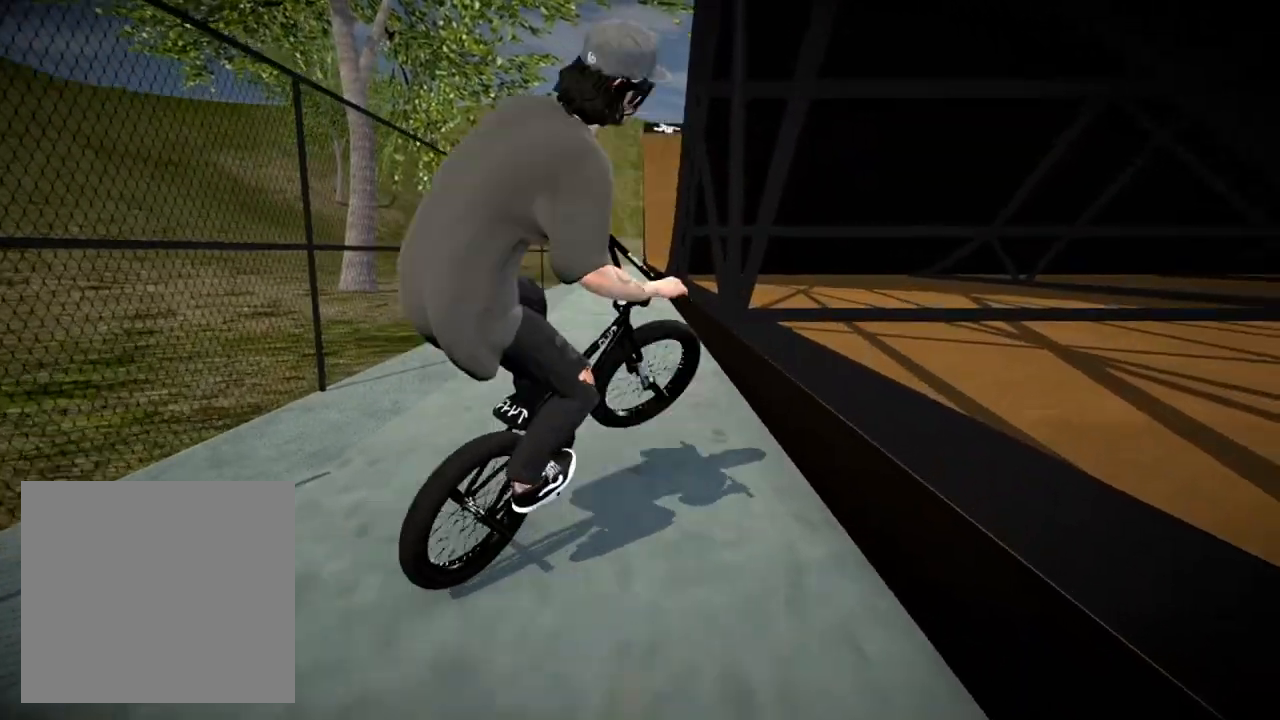
{"buttons": [], "left_stick": "left", "right_stick": "center", "events": [[500, "left_stick", "left"]]}
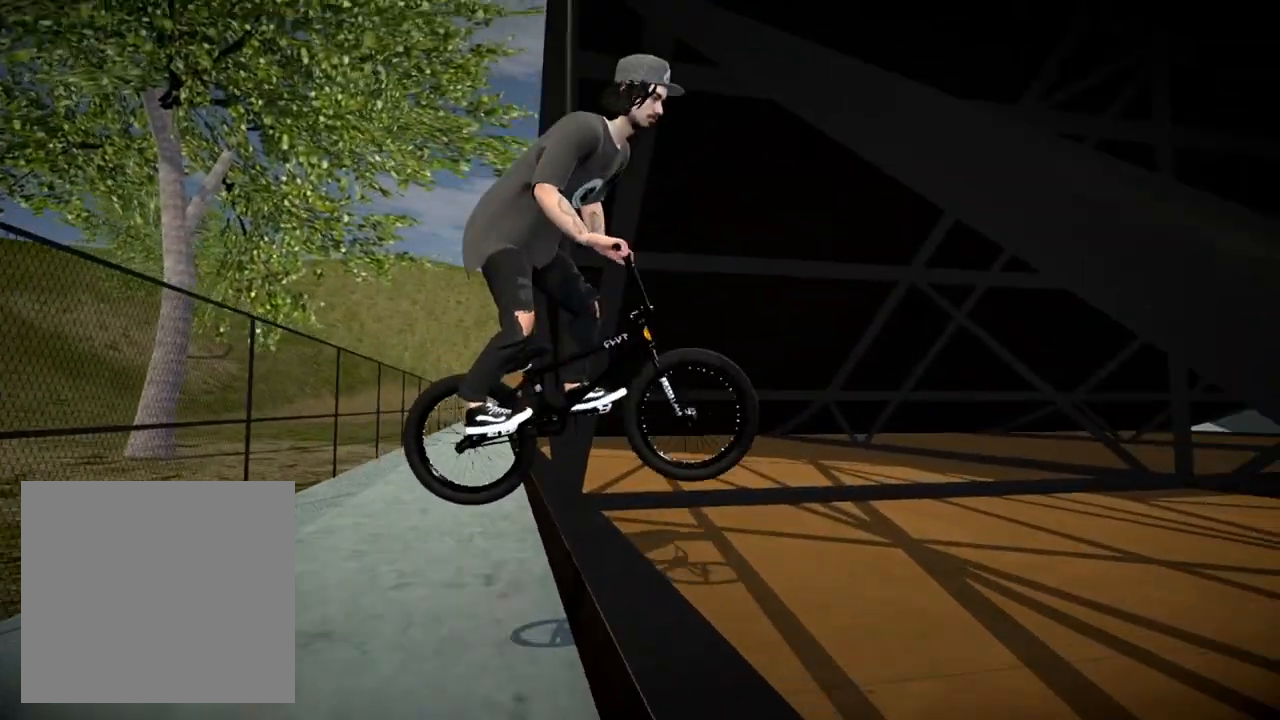
{"buttons": ["A"], "left_stick": "center", "right_stick": "center", "events": [[167, "left_stick", "center"], [300, "left_stick", "left"], [401, "left_stick", "center"], [467, "A", "down"]]}
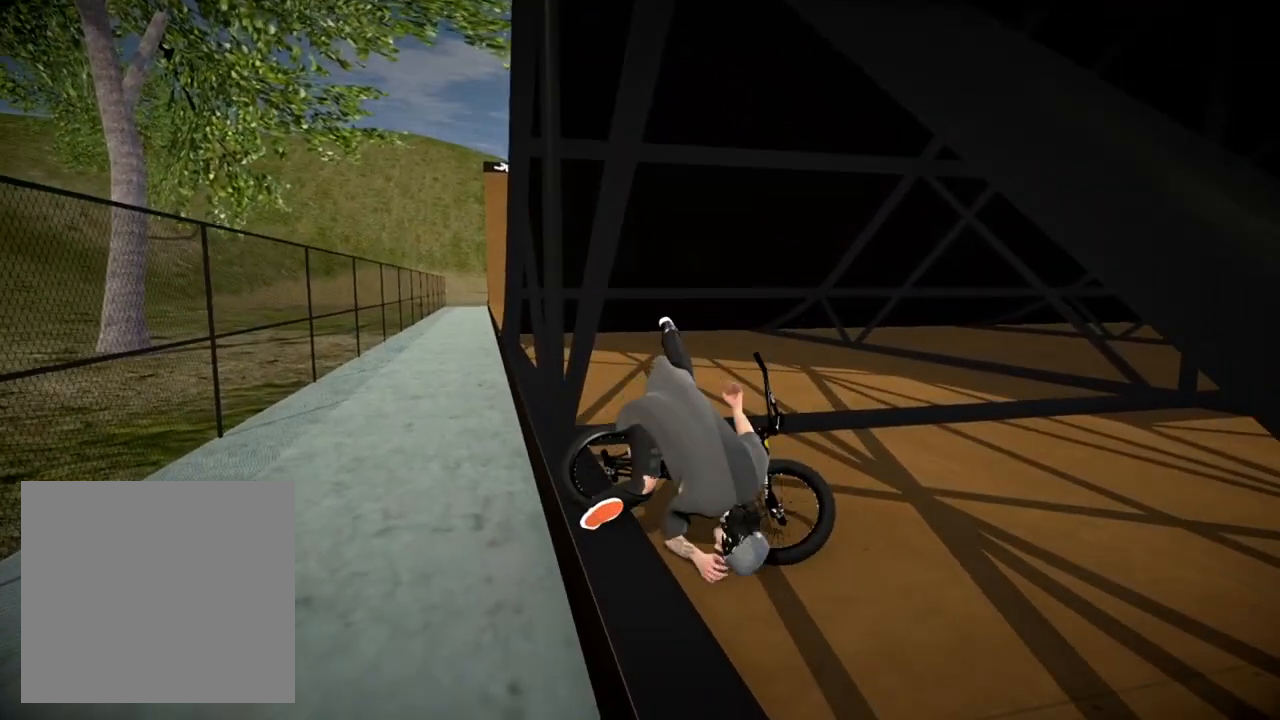
{"buttons": ["A"], "left_stick": "center", "right_stick": "center", "events": [[100, "A", "up"], [200, "A", "down"], [333, "A", "up"], [417, "A", "down"]]}
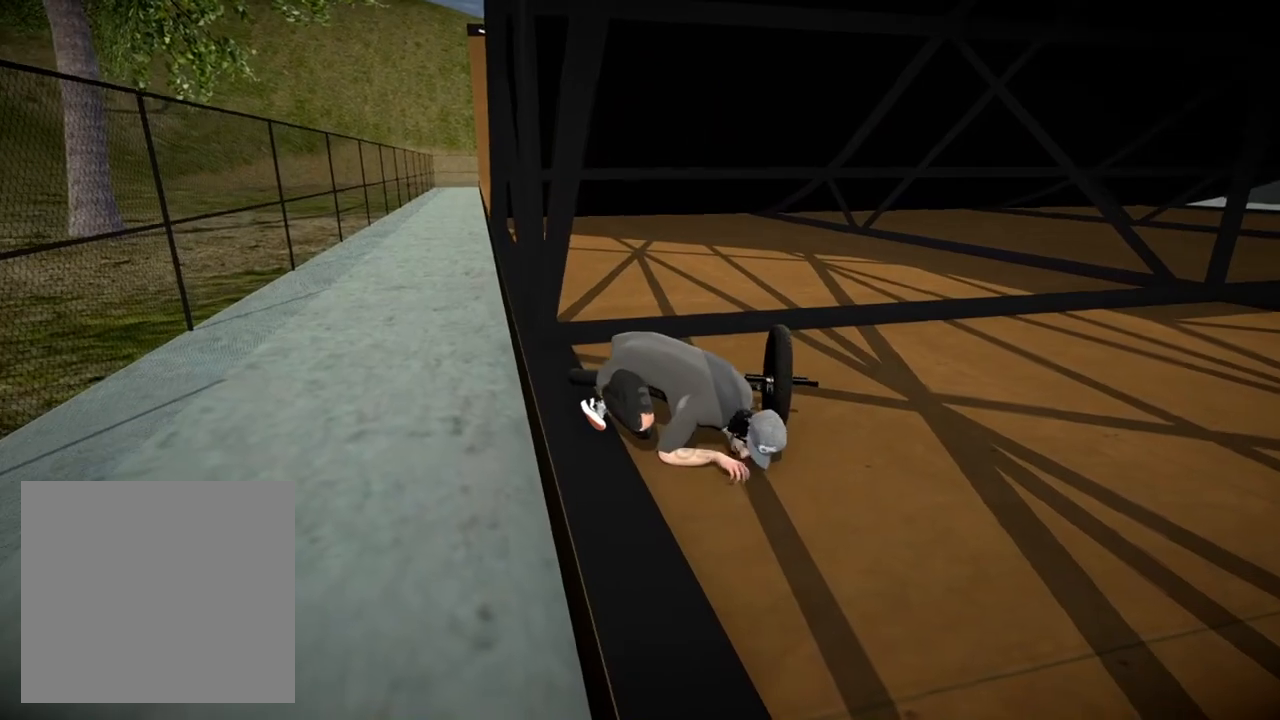
{"buttons": ["A"], "left_stick": "center", "right_stick": "center", "events": [[17, "A", "up"], [100, "A", "down"], [217, "A", "up"], [284, "A", "down"], [434, "A", "up"], [501, "A", "down"]]}
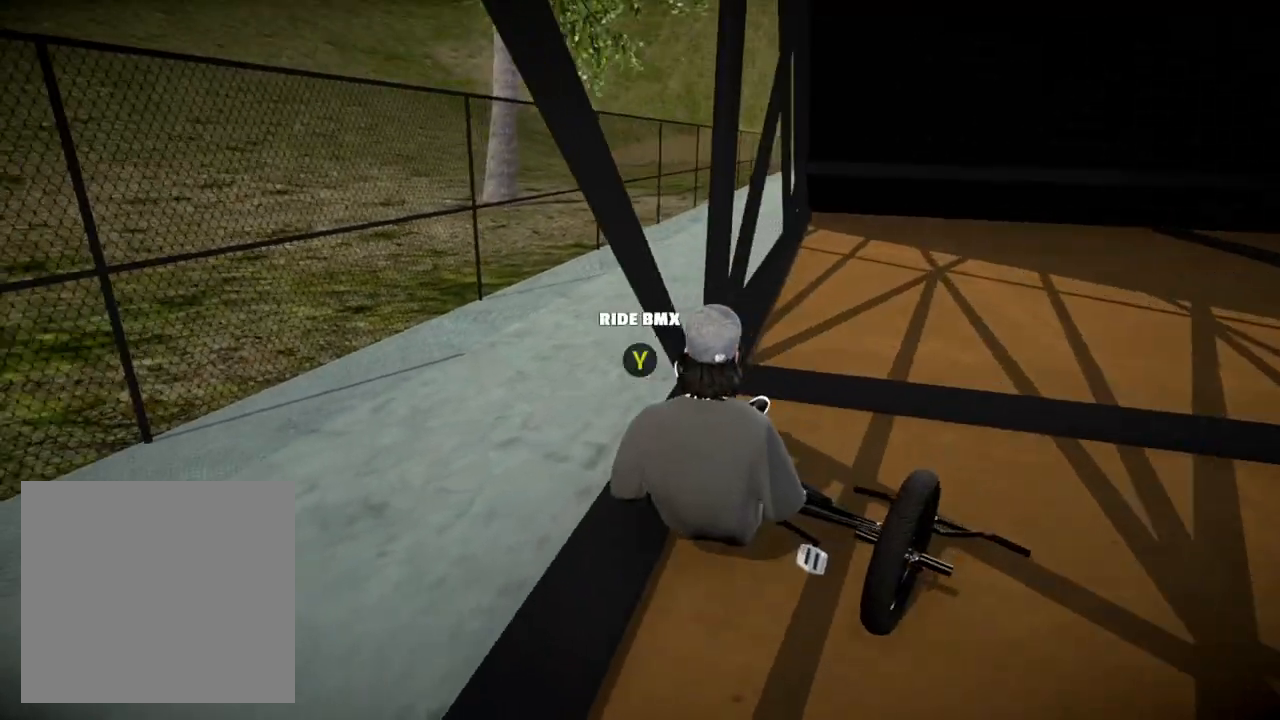
{"buttons": [], "left_stick": "down-right", "right_stick": "center", "events": [[150, "A", "up"], [150, "left_stick", "right"], [300, "left_stick", "down-right"]]}
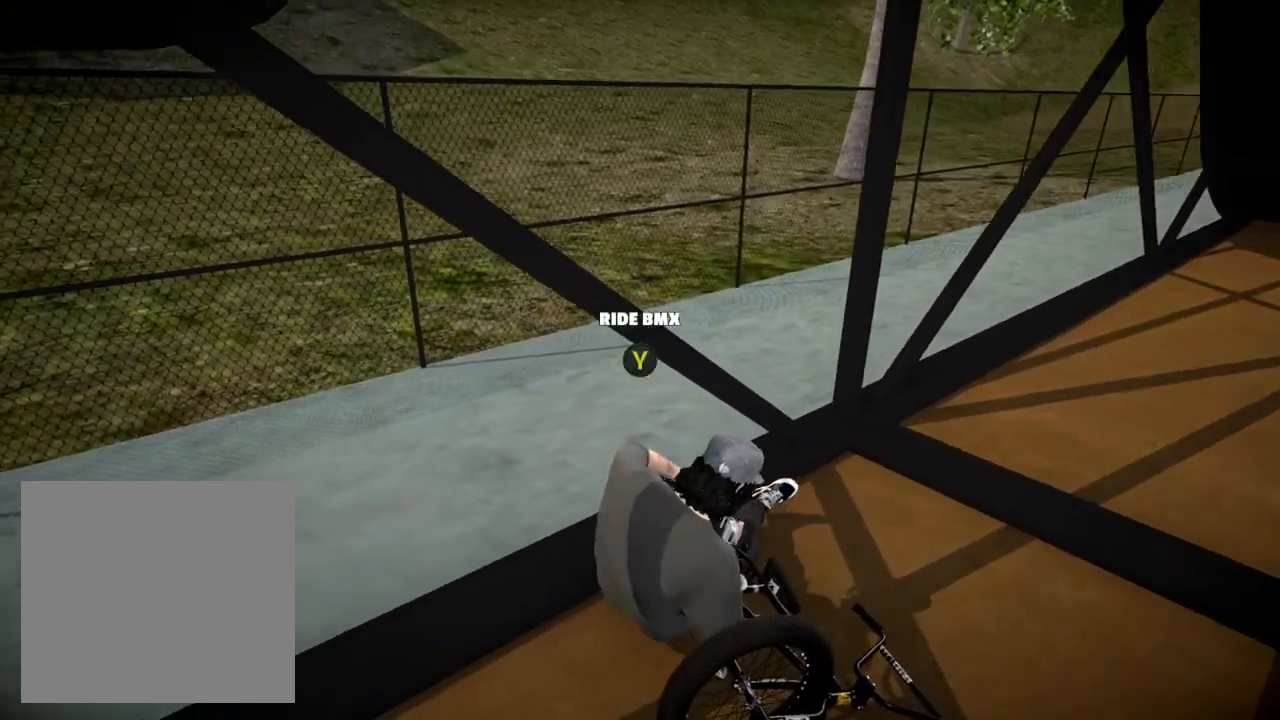
{"buttons": ["DPAD_UP"], "left_stick": "center", "right_stick": "center", "events": [[50, "left_stick", "center"], [367, "DPAD_UP", "down"]]}
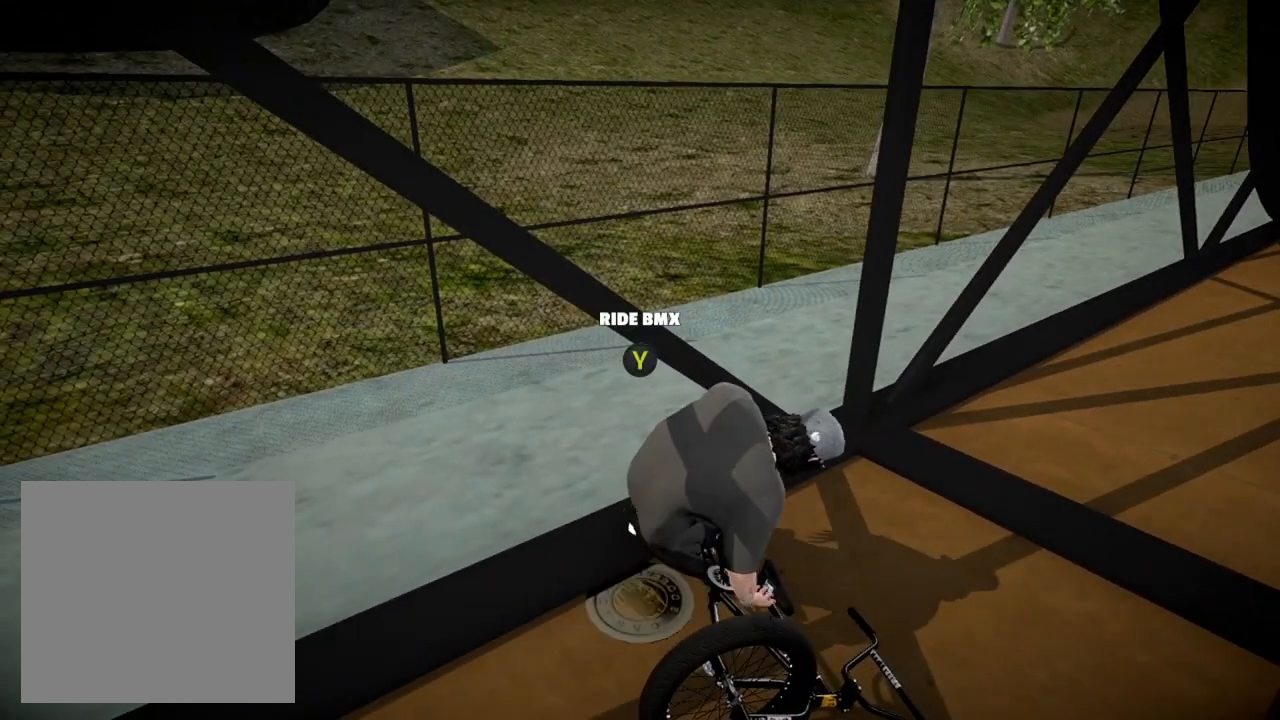
{"buttons": [], "left_stick": "center", "right_stick": "center", "events": [[33, "DPAD_UP", "up"]]}
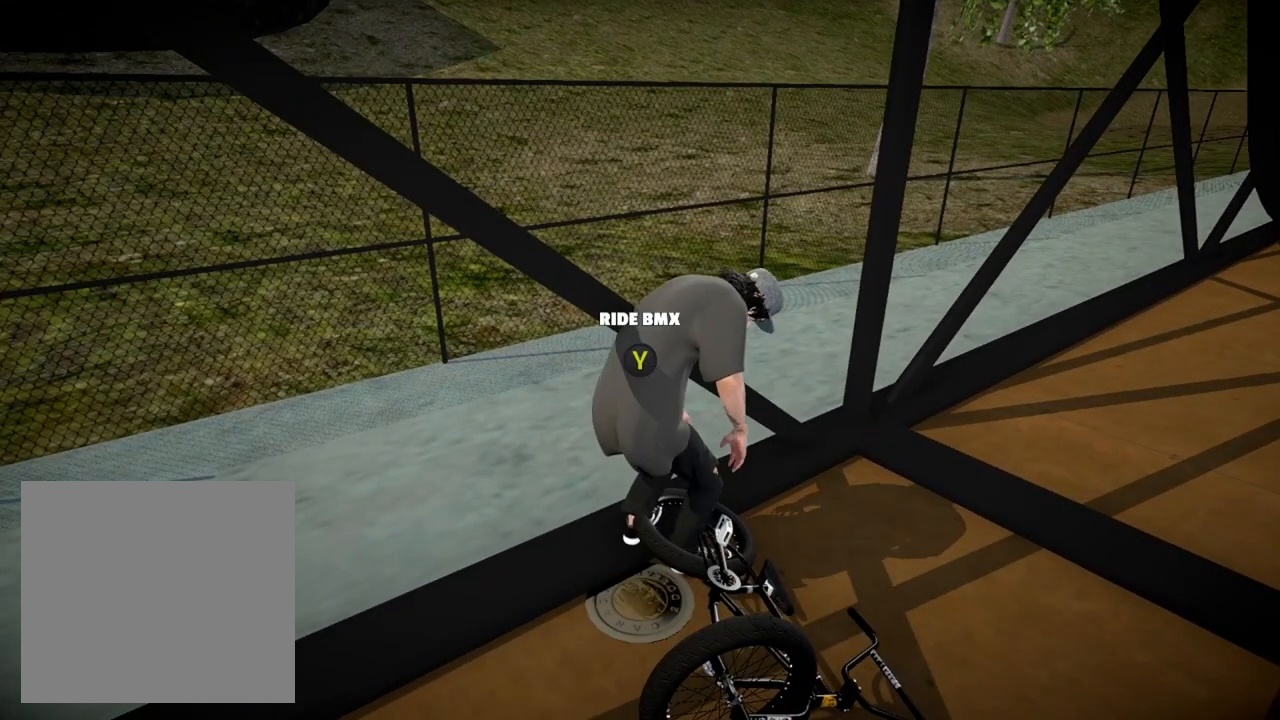
{"buttons": ["DPAD_DOWN"], "left_stick": "center", "right_stick": "center", "events": [[34, "left_stick", "down"], [250, "left_stick", "center"], [451, "DPAD_DOWN", "down"]]}
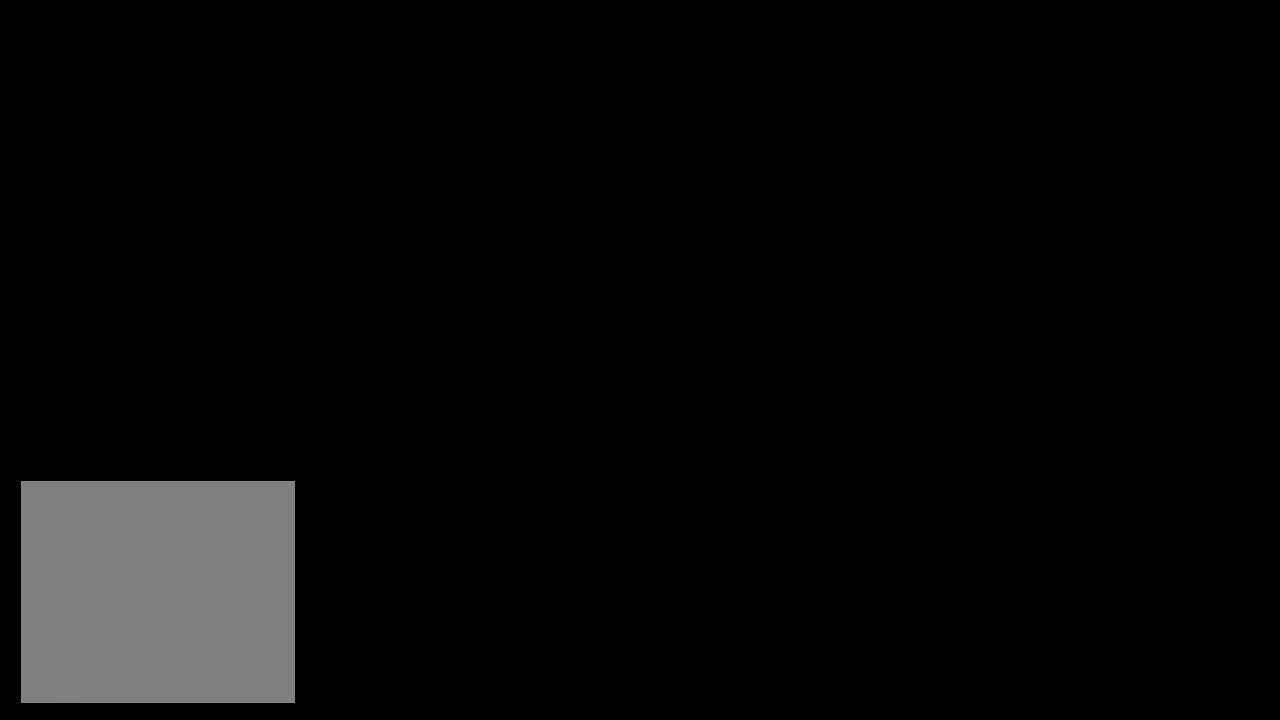
{"buttons": [], "left_stick": "right", "right_stick": "center", "events": [[116, "DPAD_DOWN", "up"], [400, "left_stick", "right"]]}
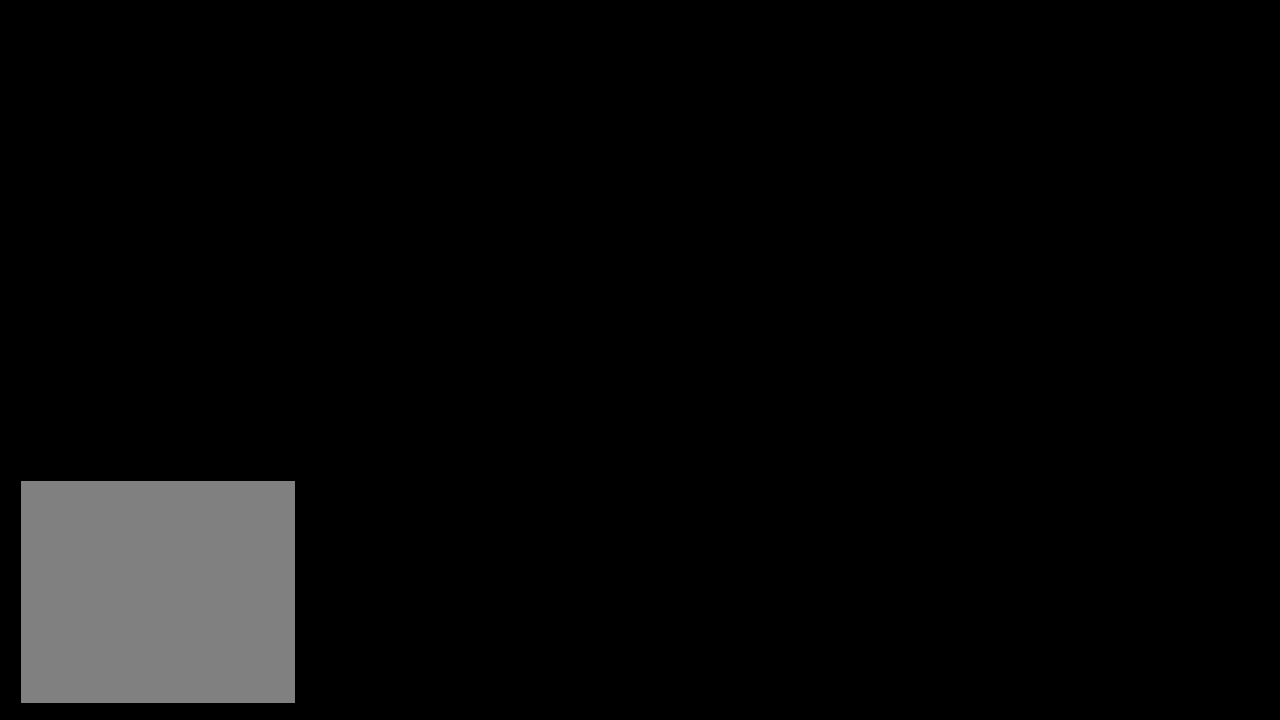
{"buttons": ["A"], "left_stick": "right", "right_stick": "center", "events": [[50, "A", "down"], [200, "A", "up"], [300, "A", "down"], [401, "A", "up"], [501, "A", "down"]]}
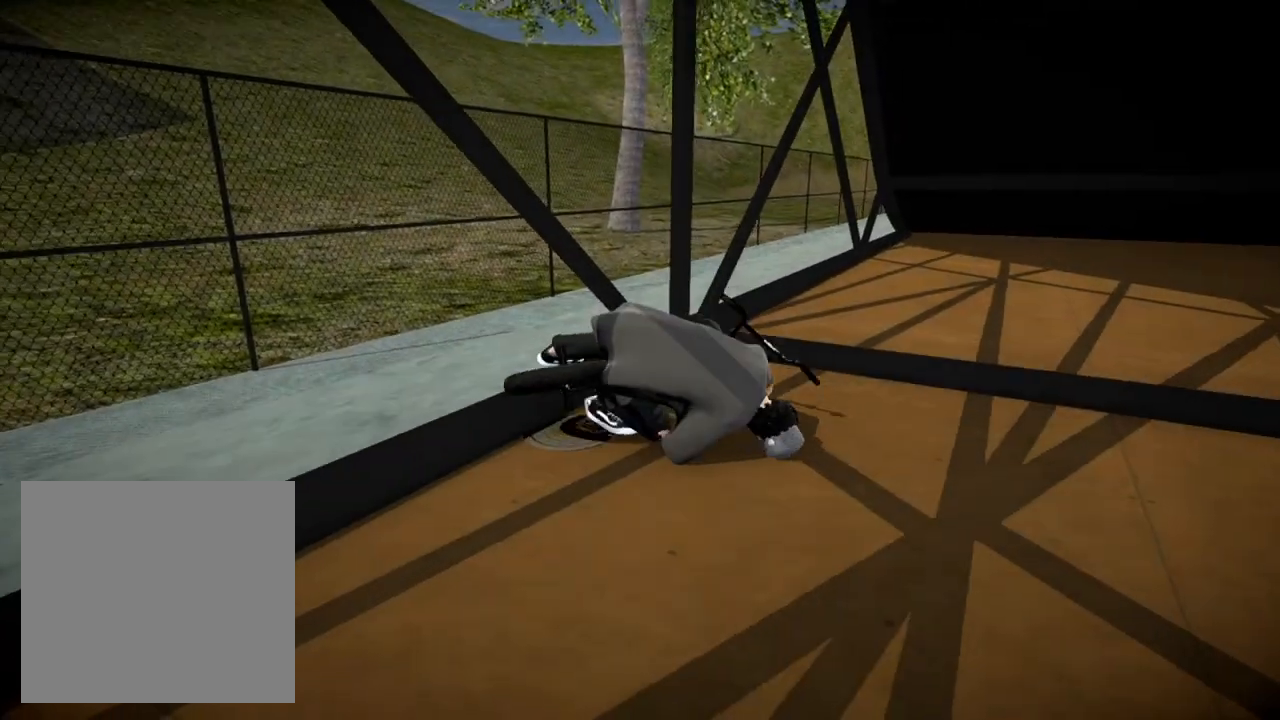
{"buttons": ["A"], "left_stick": "center", "right_stick": "center", "events": [[116, "A", "up"], [200, "A", "down"], [233, "left_stick", "center"], [333, "A", "up"], [417, "A", "down"]]}
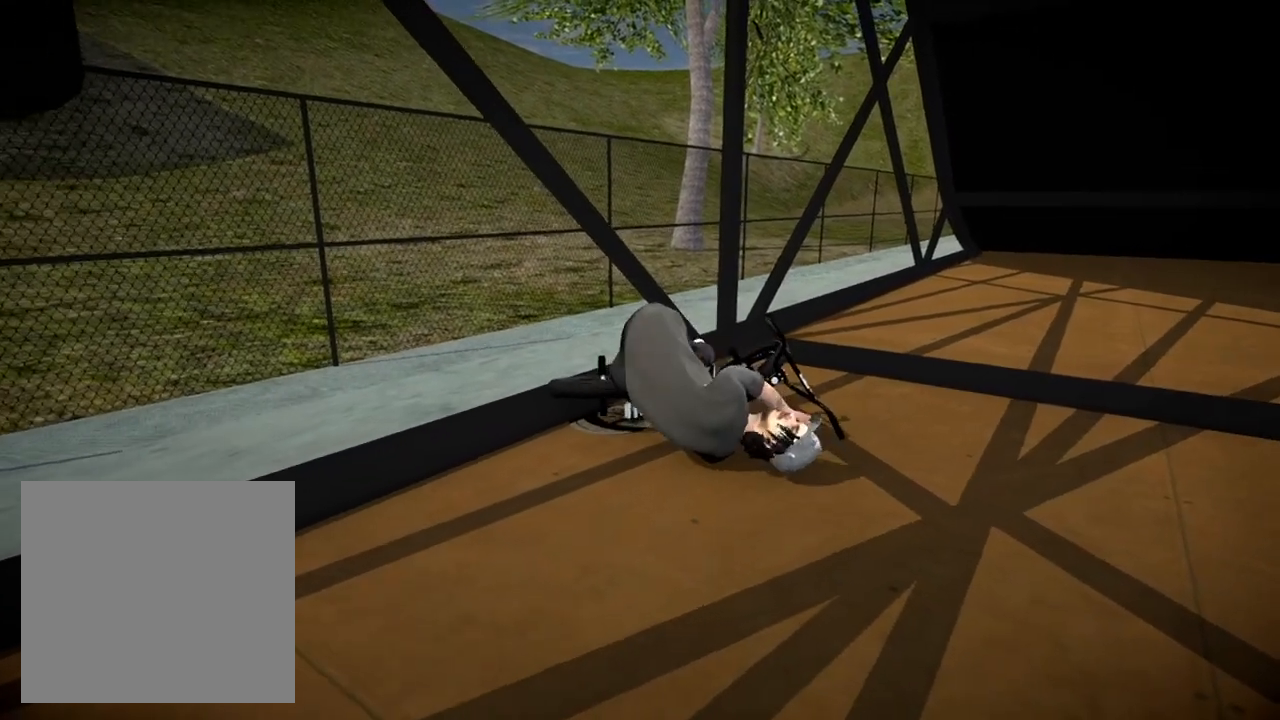
{"buttons": [], "left_stick": "down-right", "right_stick": "center", "events": [[50, "A", "up"], [100, "A", "down"], [200, "left_stick", "down-right"], [250, "A", "up"], [334, "A", "down"], [451, "A", "up"]]}
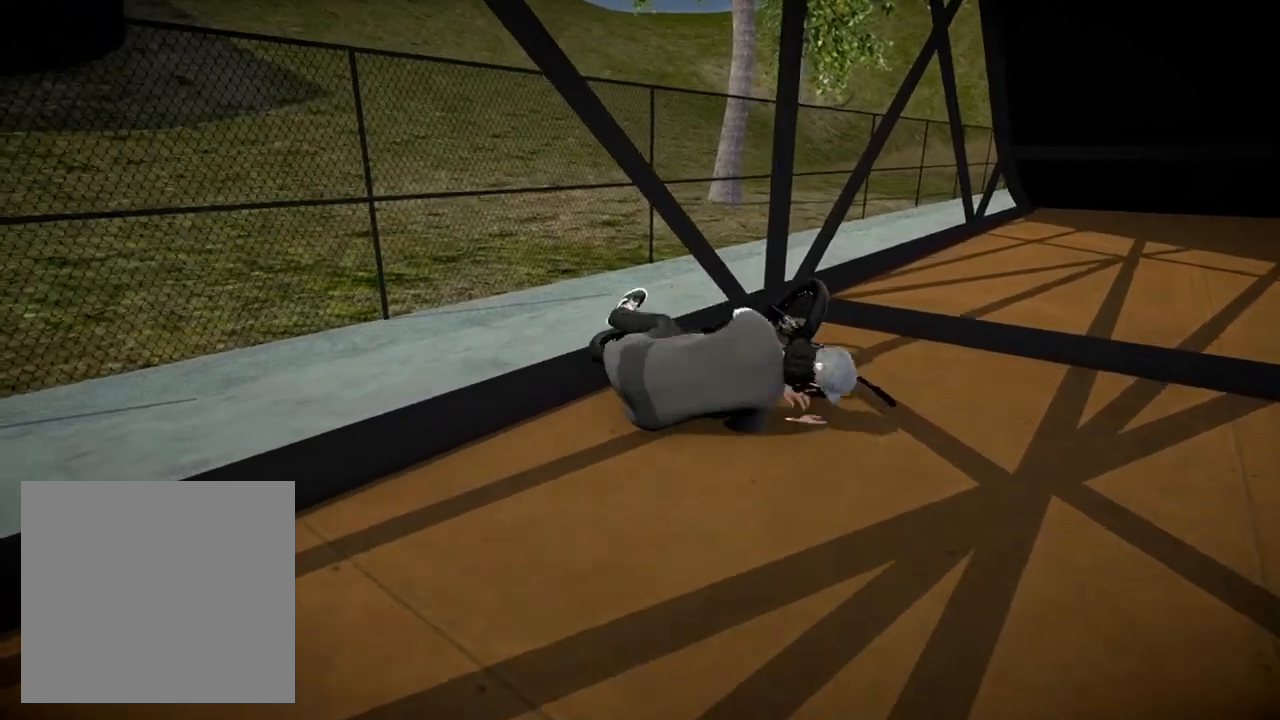
{"buttons": [], "left_stick": "down-right", "right_stick": "center", "events": [[33, "A", "down"], [166, "A", "up"], [250, "A", "down"], [383, "A", "up"]]}
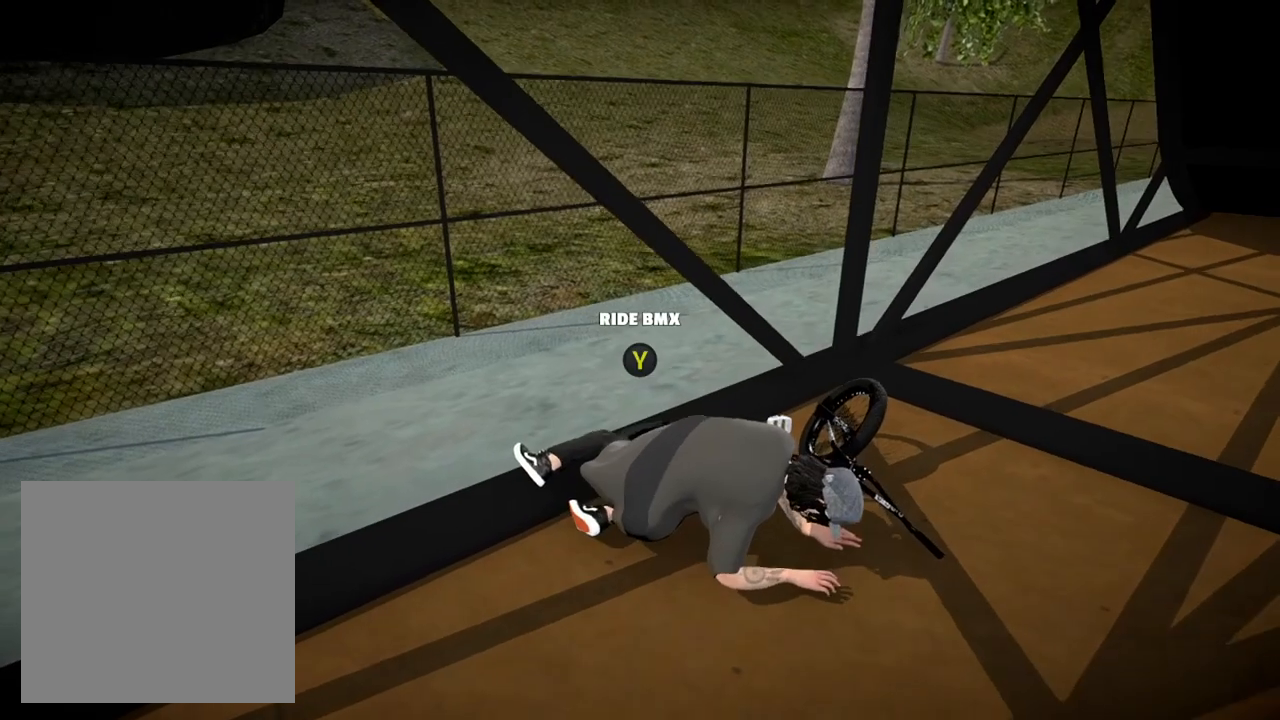
{"buttons": [], "left_stick": "right", "right_stick": "center", "events": [[150, "left_stick", "right"]]}
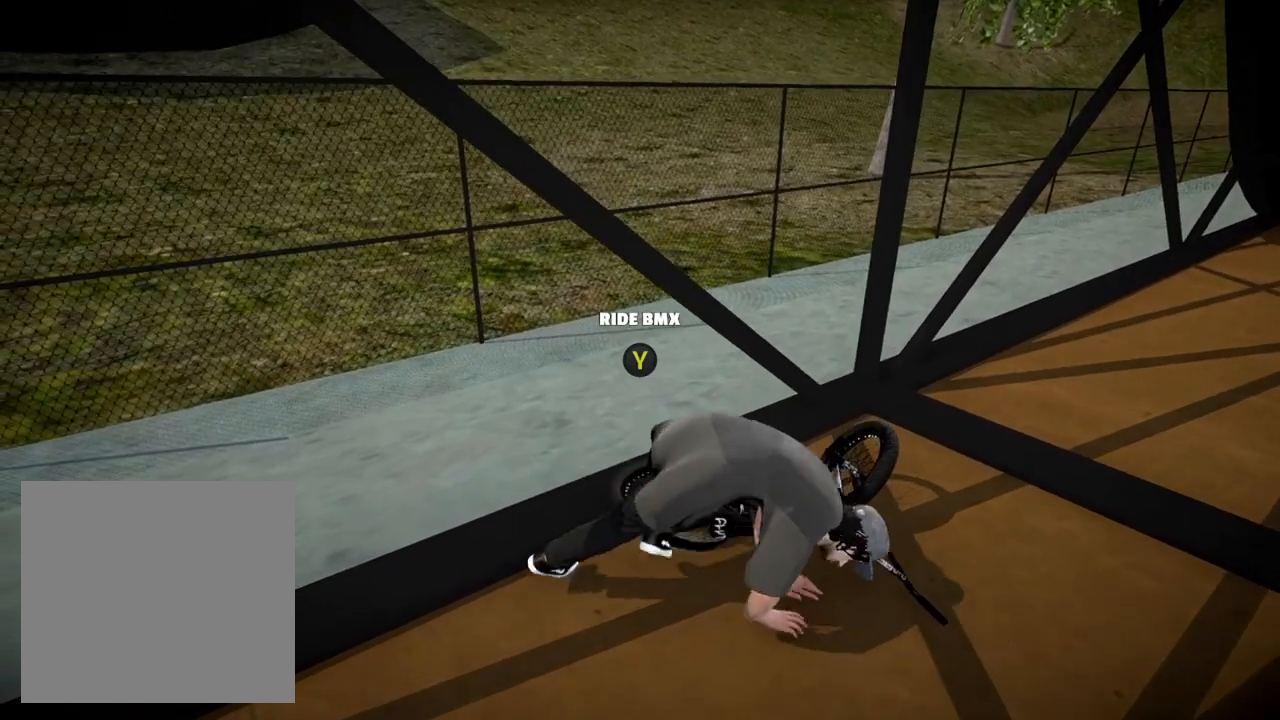
{"buttons": [], "left_stick": "center", "right_stick": "center", "events": [[133, "right_stick", "right"], [233, "left_stick", "center"], [450, "right_stick", "center"]]}
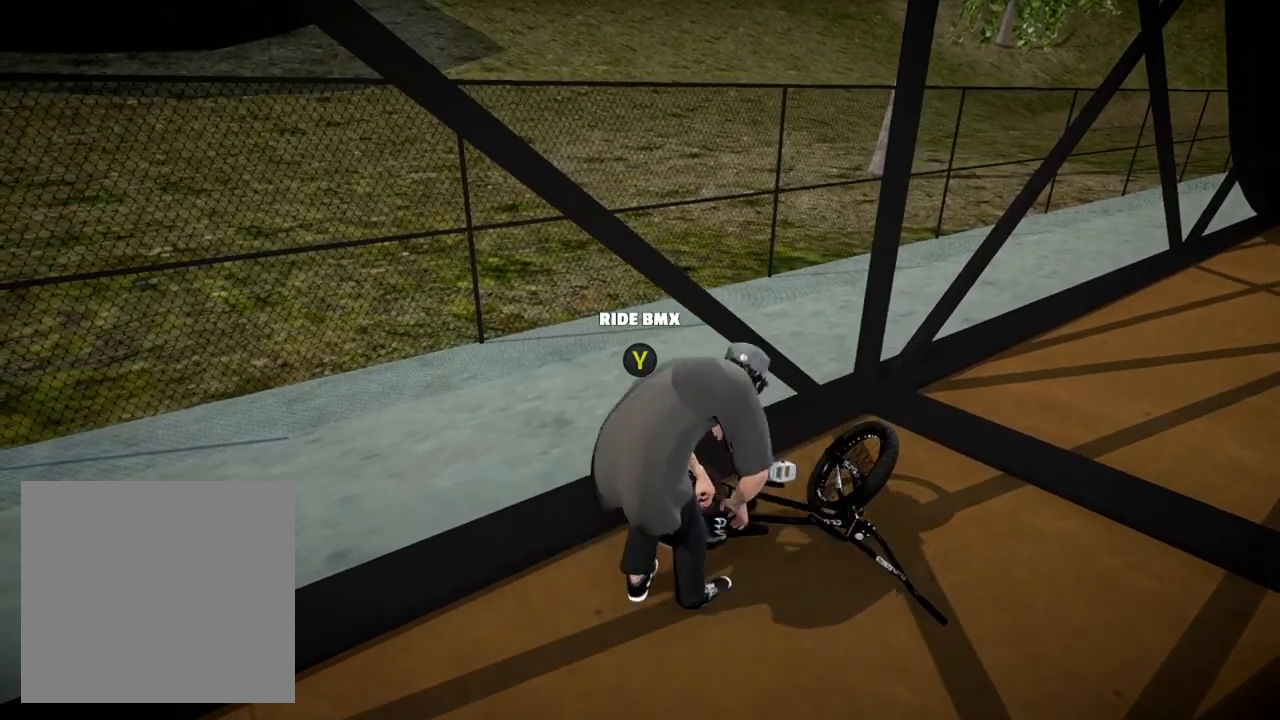
{"buttons": [], "left_stick": "center", "right_stick": "center", "events": [[317, "DPAD_UP", "down"], [434, "DPAD_UP", "up"]]}
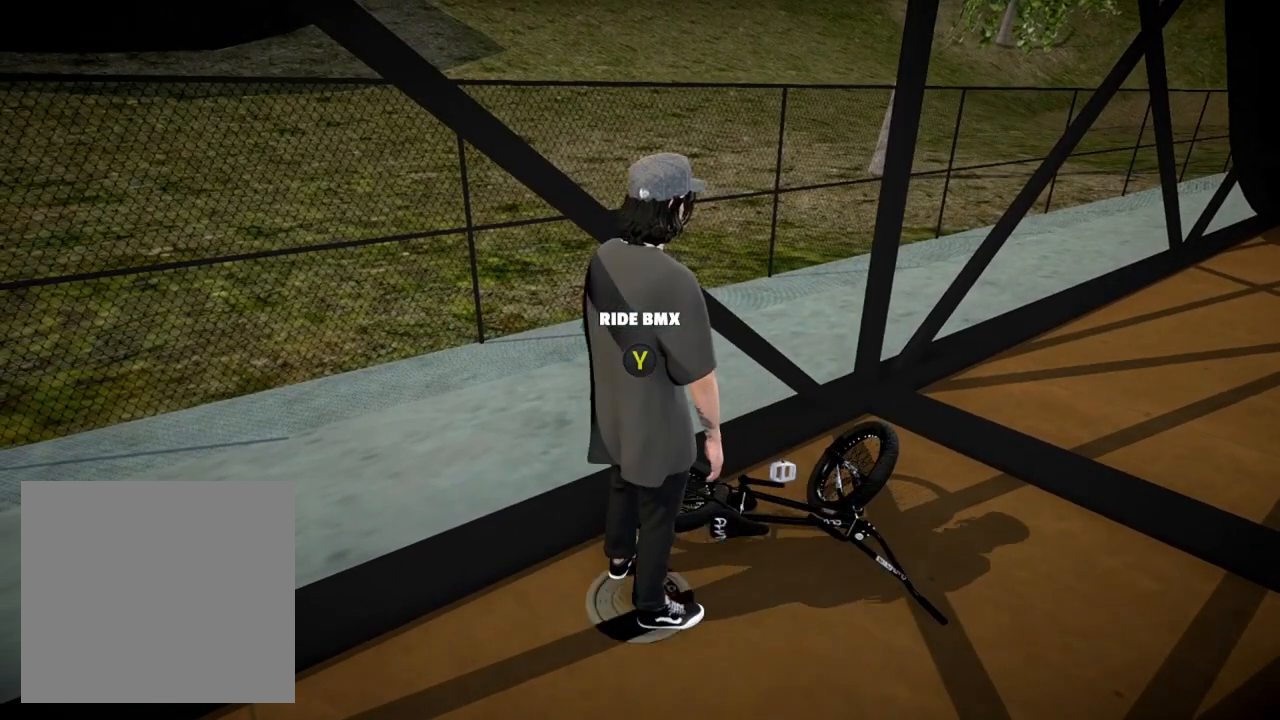
{"buttons": [], "left_stick": "right", "right_stick": "center", "events": [[100, "DPAD_DOWN", "down"], [217, "DPAD_DOWN", "up"], [500, "left_stick", "right"]]}
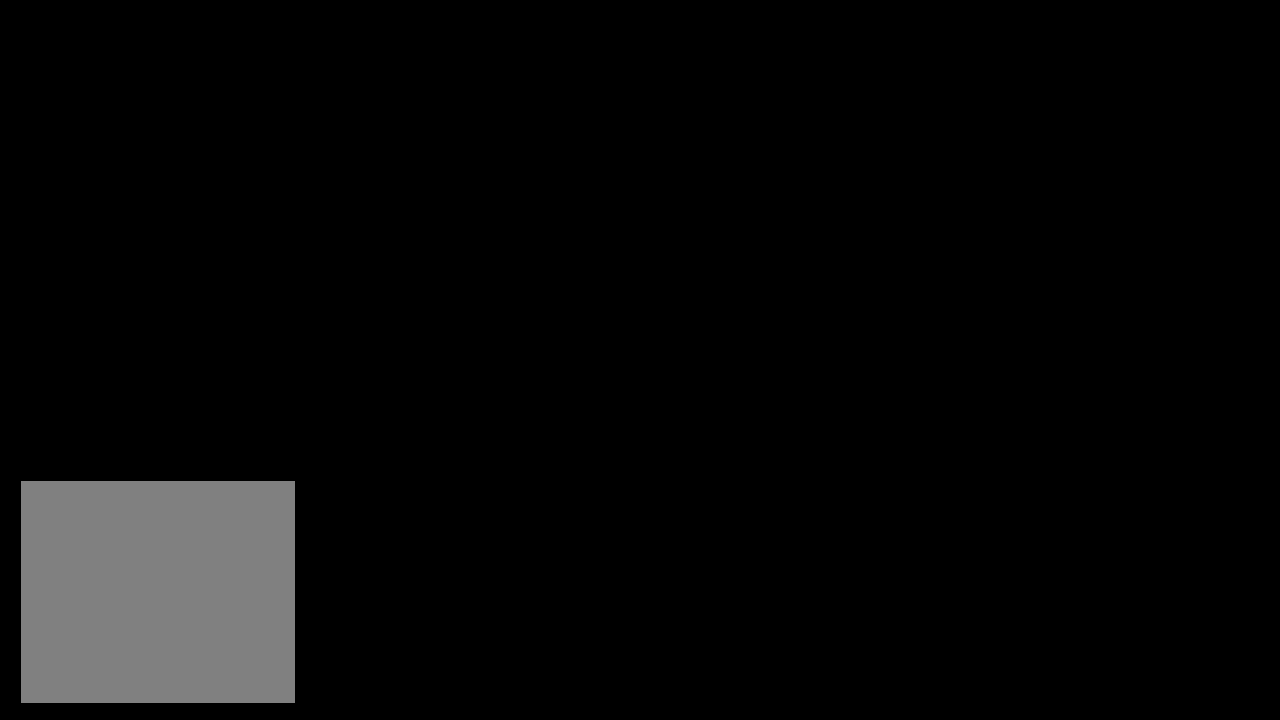
{"buttons": ["A"], "left_stick": "right", "right_stick": "center", "events": [[484, "A", "down"]]}
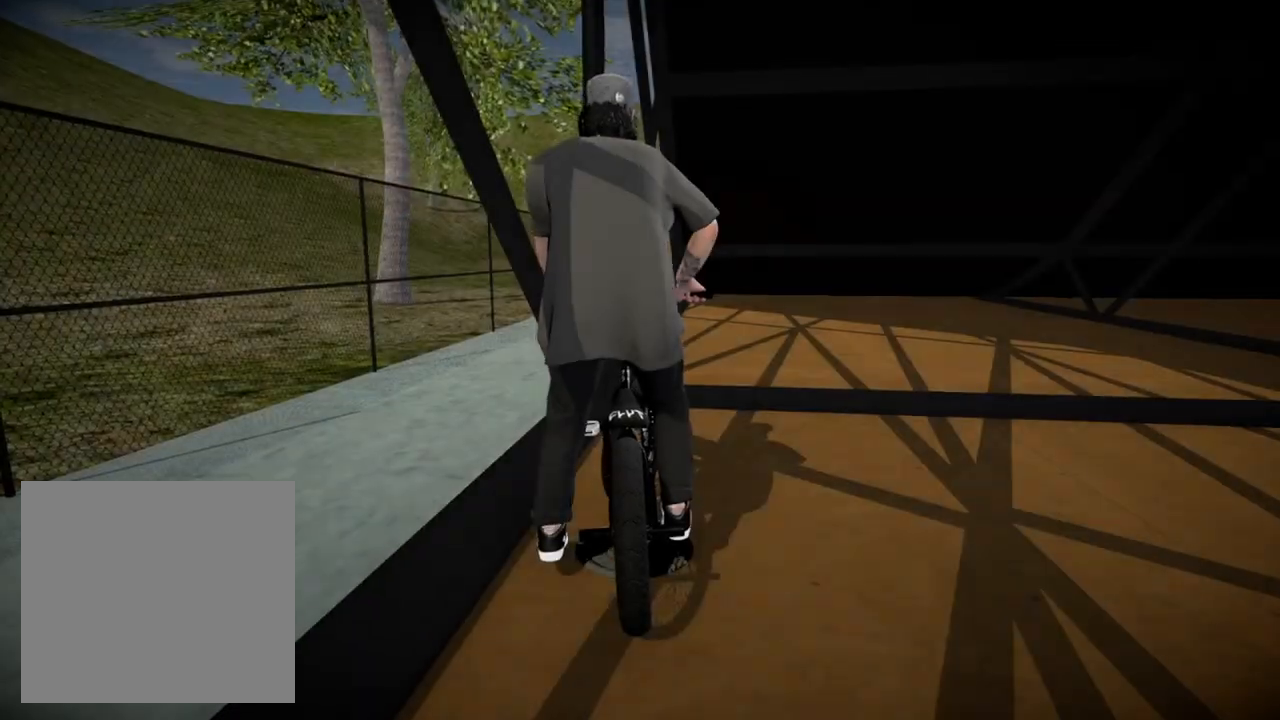
{"buttons": [], "left_stick": "right", "right_stick": "center", "events": [[133, "A", "up"]]}
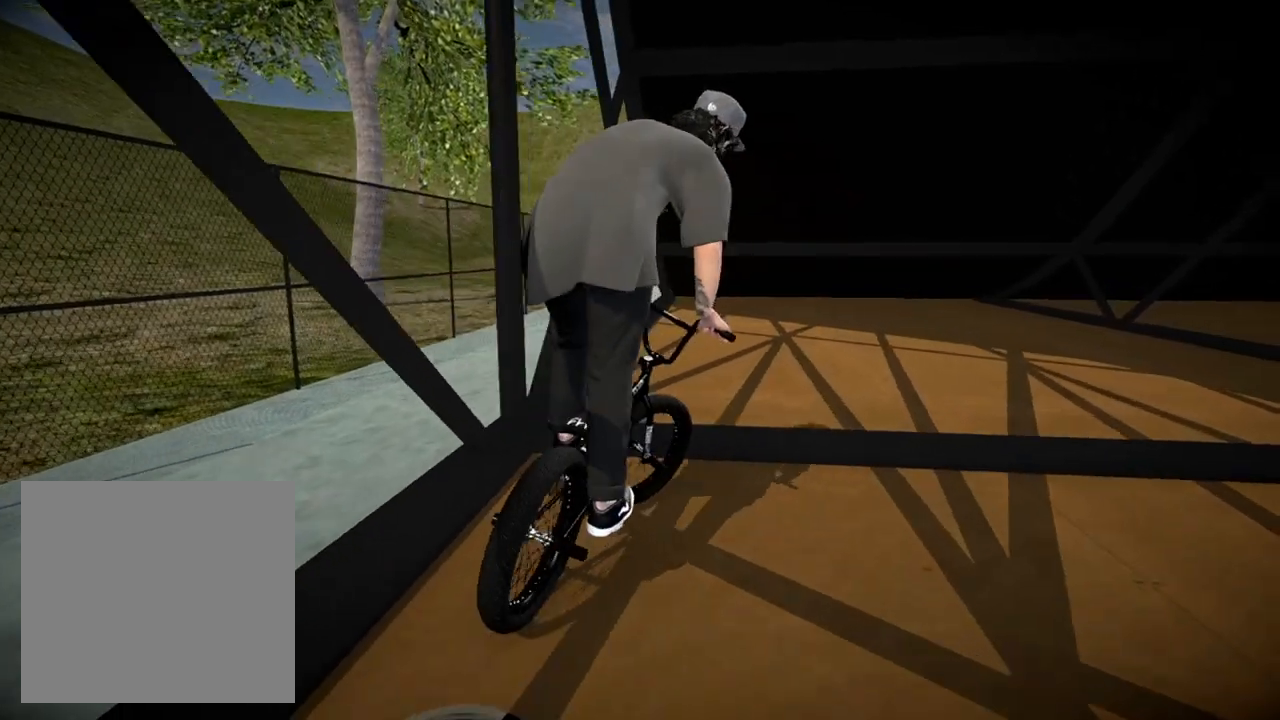
{"buttons": ["A"], "left_stick": "down-right", "right_stick": "center", "events": [[50, "left_stick", "down-right"], [467, "A", "down"]]}
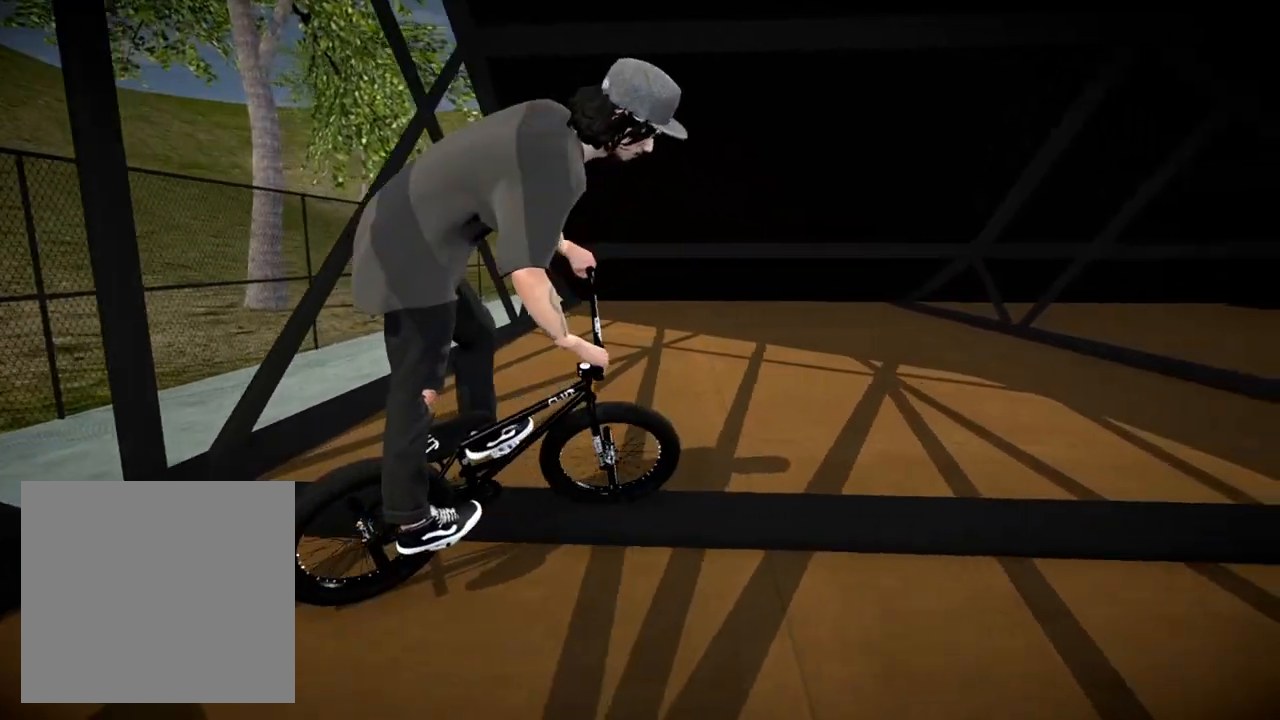
{"buttons": ["B"], "left_stick": "down-right", "right_stick": "center", "events": [[50, "A", "up"], [400, "B", "down"]]}
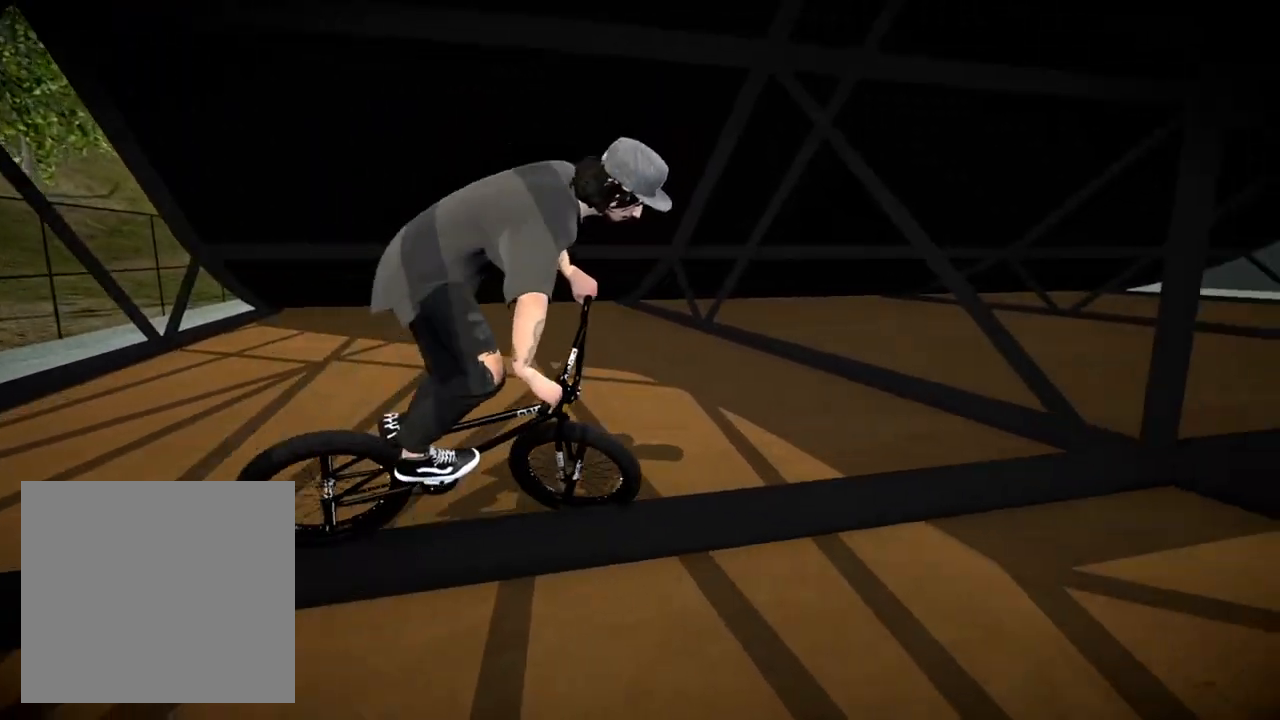
{"buttons": ["B"], "left_stick": "down-right", "right_stick": "center", "events": [[67, "left_stick", "down-left"], [201, "left_stick", "down-right"]]}
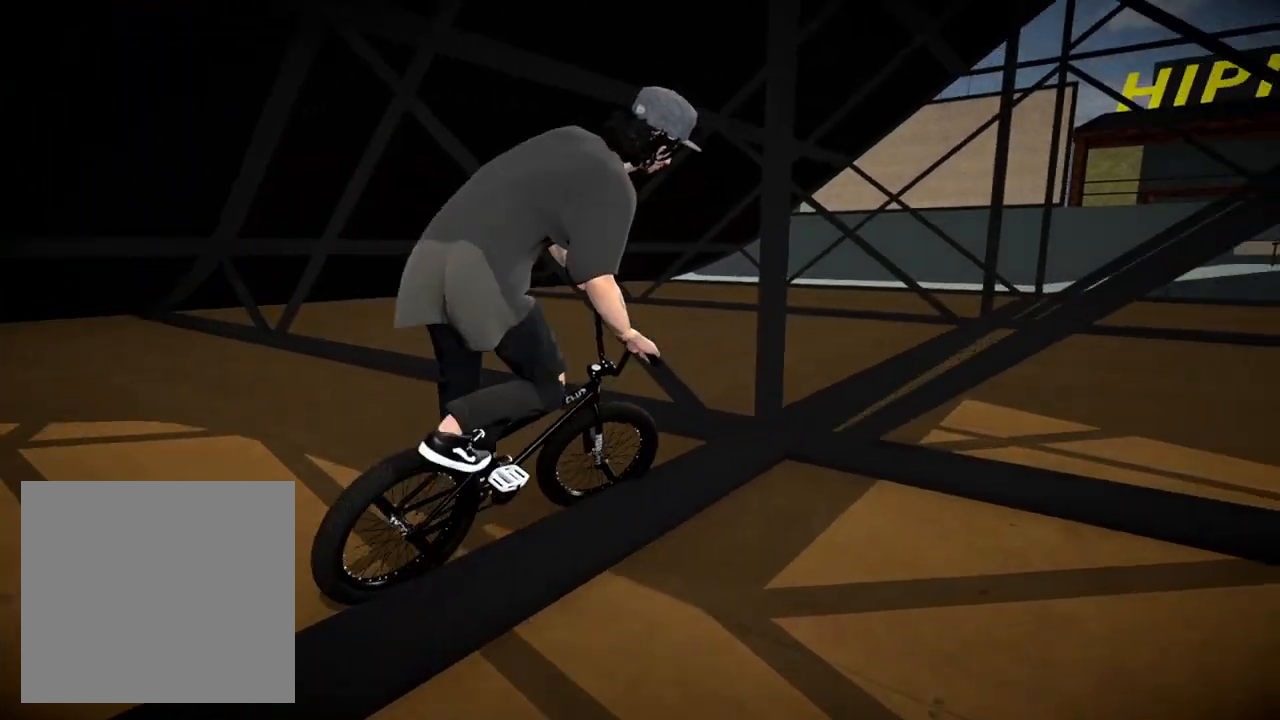
{"buttons": ["B"], "left_stick": "down-right", "right_stick": "center", "events": []}
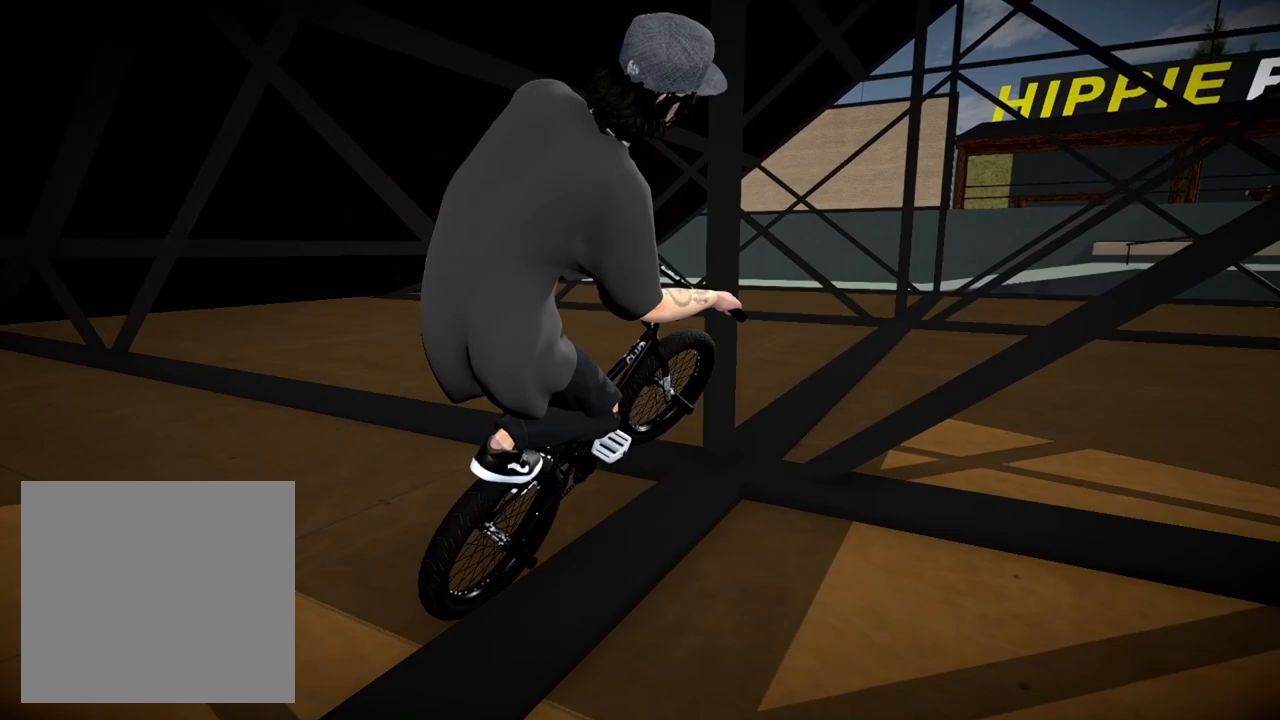
{"buttons": [], "left_stick": "center", "right_stick": "center", "events": [[367, "B", "up"], [468, "left_stick", "center"]]}